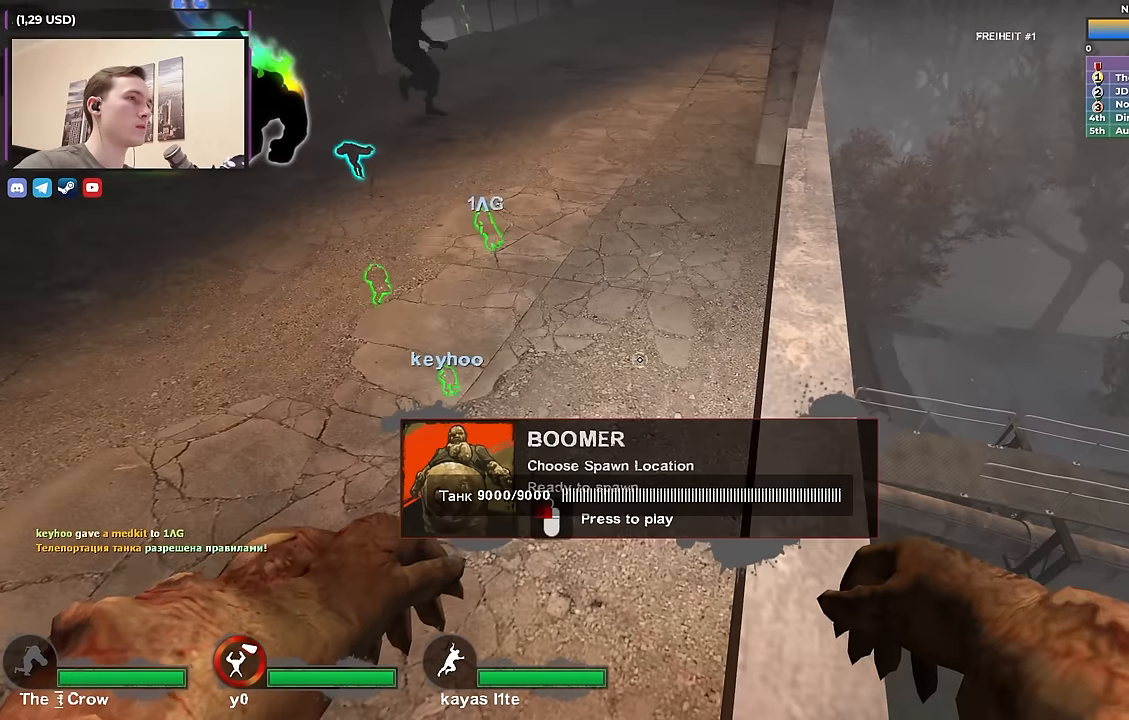
Gameplay with keyboard; each line is a JSON object with the keys held at the frame after it. "events" lists presses ("down") and releases ("up") of "1", "2", "3", "4", "a", "alt", "ctrl", "d", "e", "f", "q", "r", "s", "shift", "space", "tab" and "w" between this image and that frame as [ms after this image, input, new state], when the widget could be followed in between. No other keys are recorded. Mouse input is not recorded.
{"keys": [], "events": []}
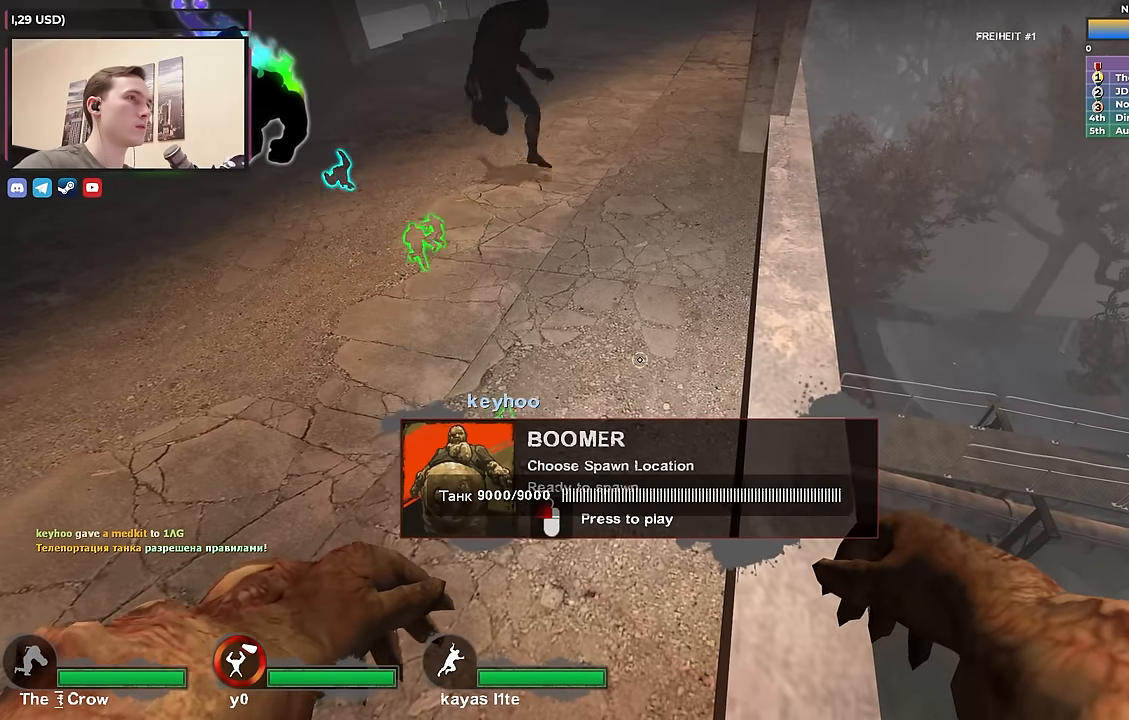
{"keys": [], "events": []}
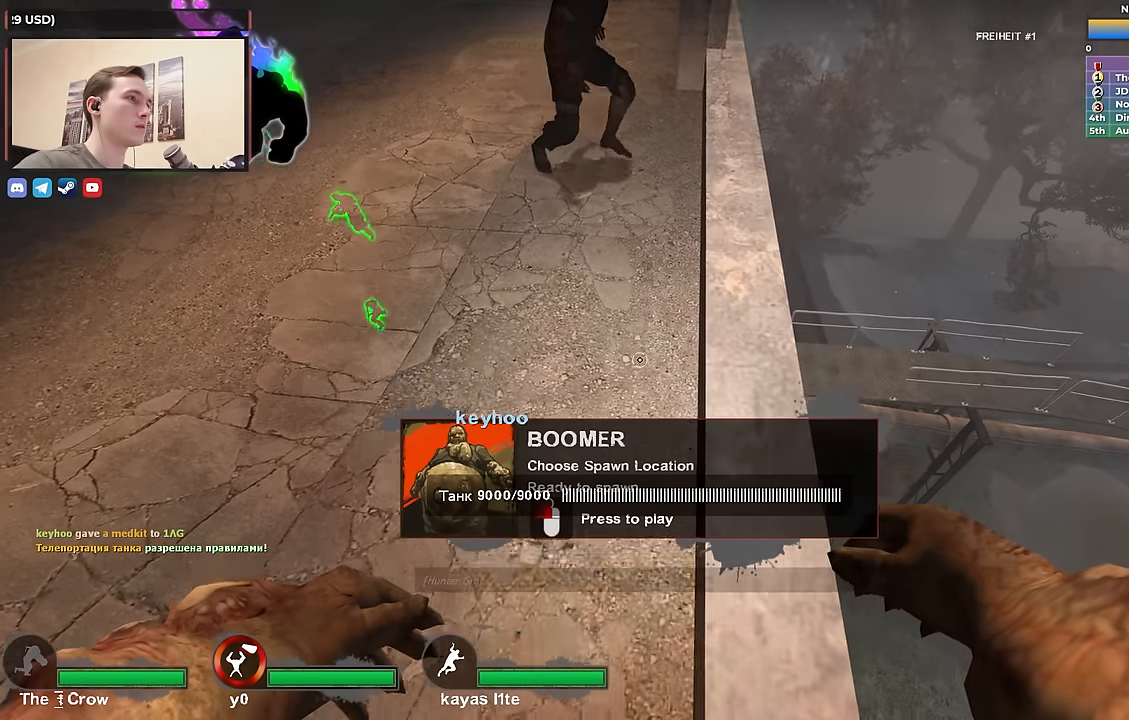
{"keys": [], "events": [[400, "d", "down"], [483, "d", "up"]]}
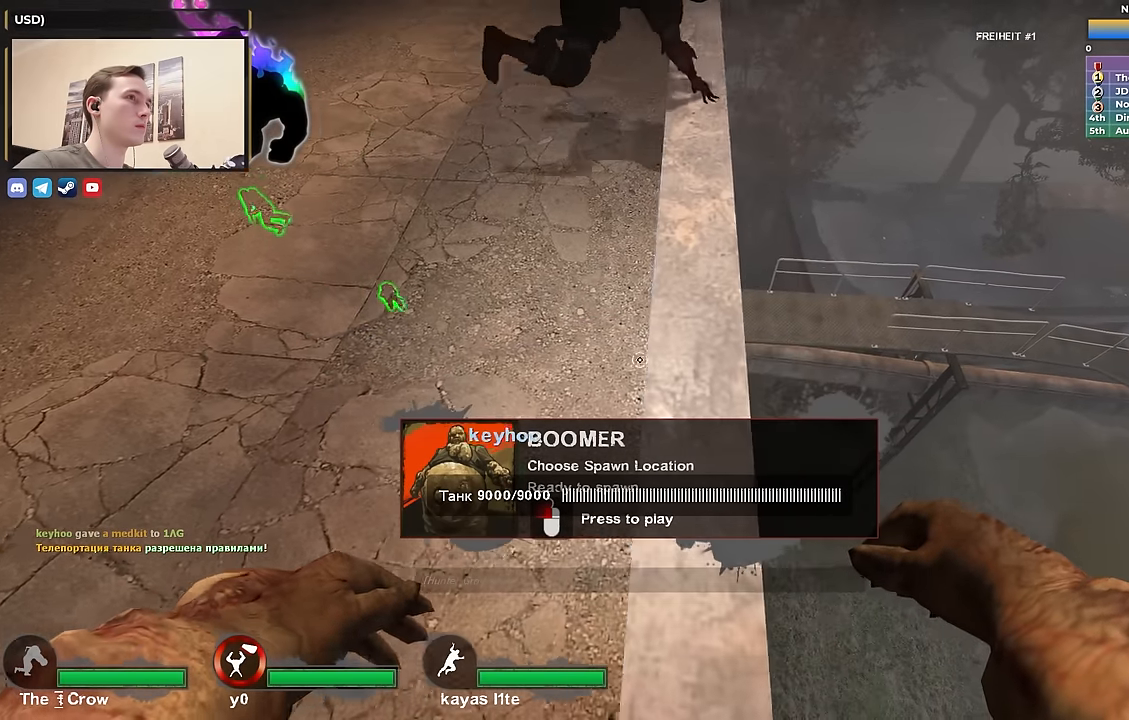
{"keys": [], "events": []}
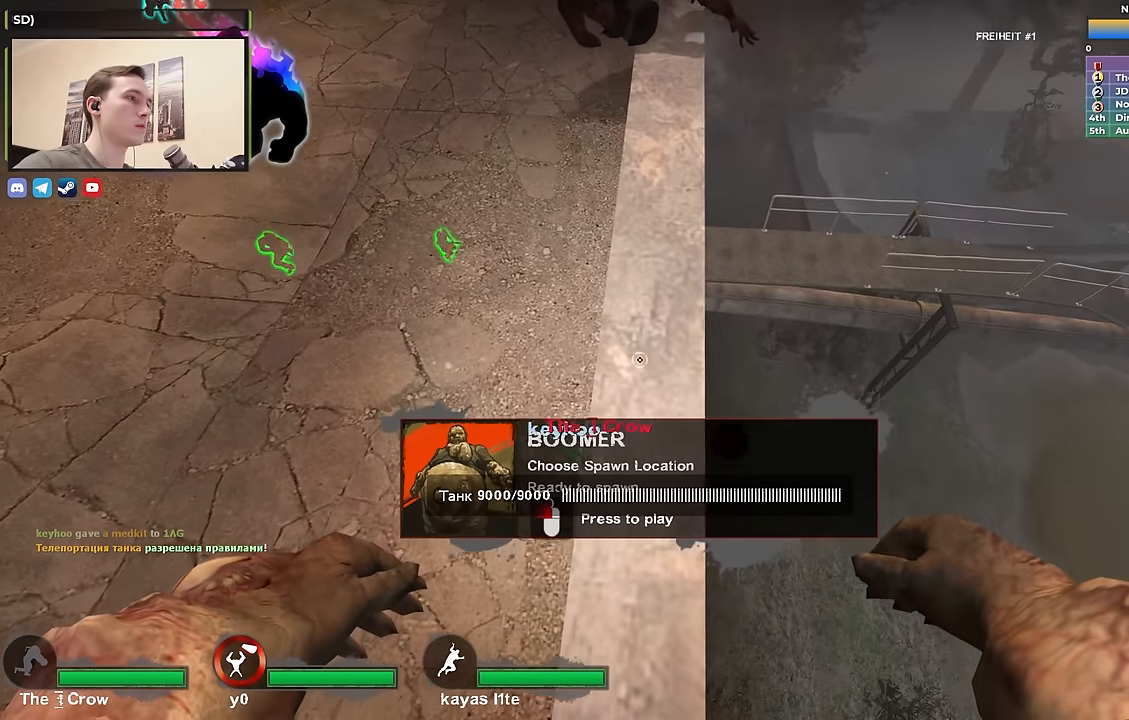
{"keys": ["d", "space"], "events": [[100, "w", "down"], [283, "d", "down"], [383, "space", "down"], [417, "w", "up"]]}
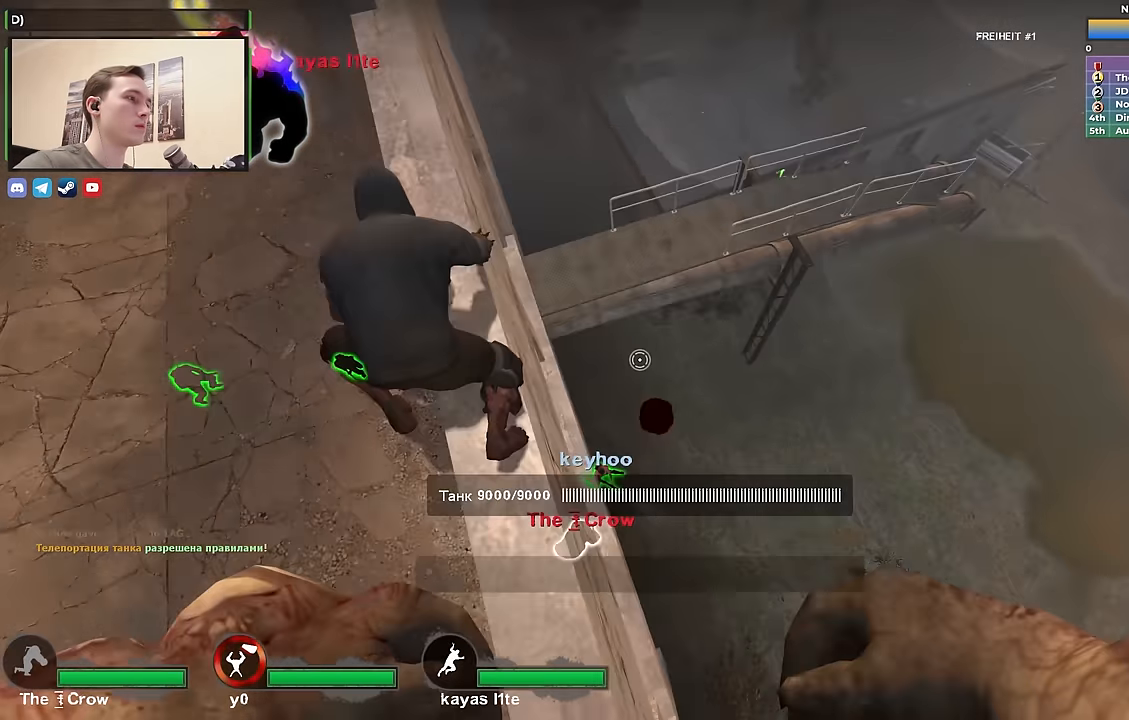
{"keys": ["d"], "events": [[67, "space", "up"]]}
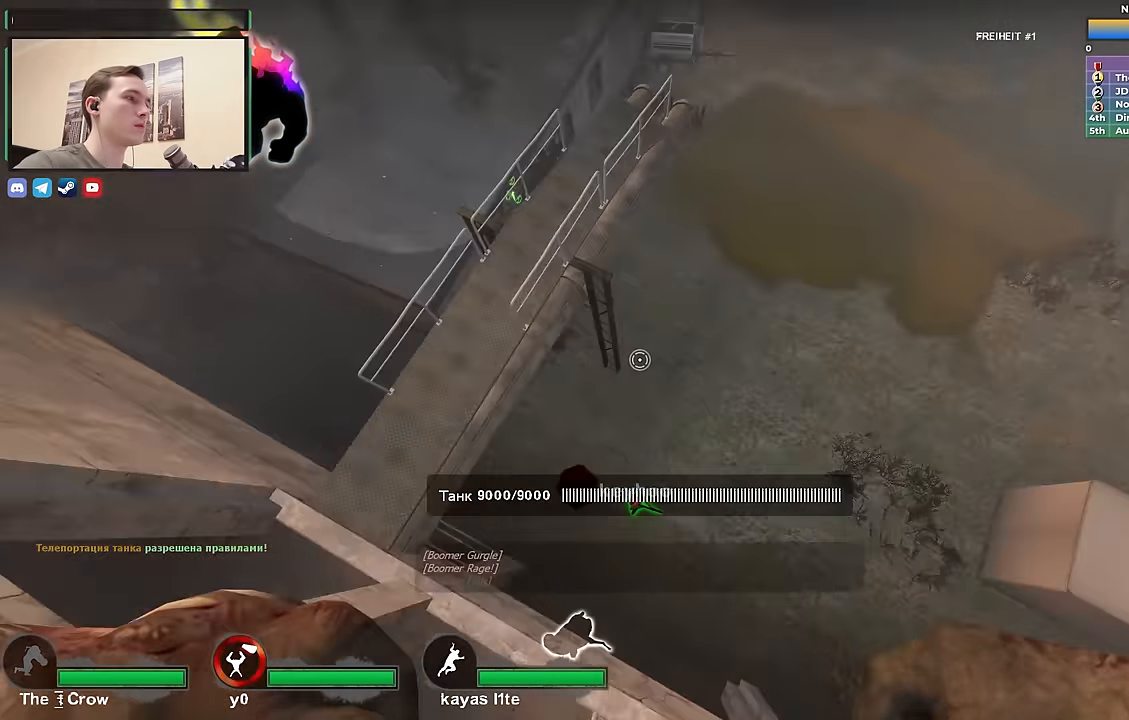
{"keys": ["d", "s"], "events": [[417, "s", "down"]]}
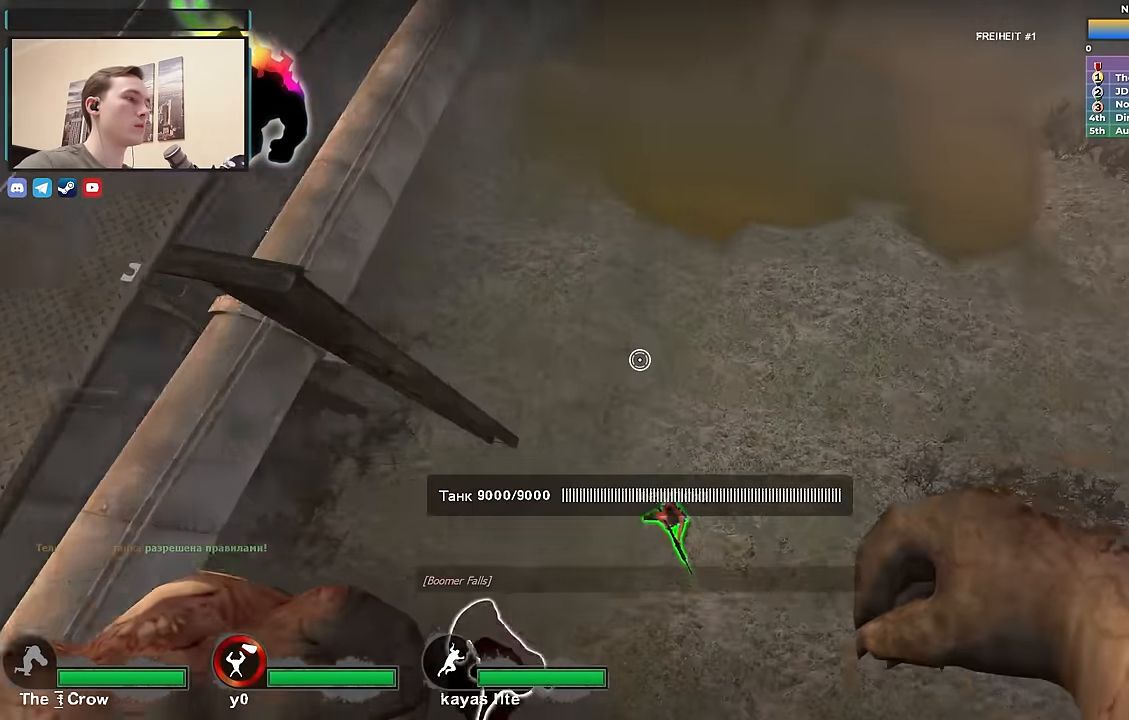
{"keys": ["a"], "events": [[200, "a", "down"], [200, "d", "up"], [383, "s", "up"]]}
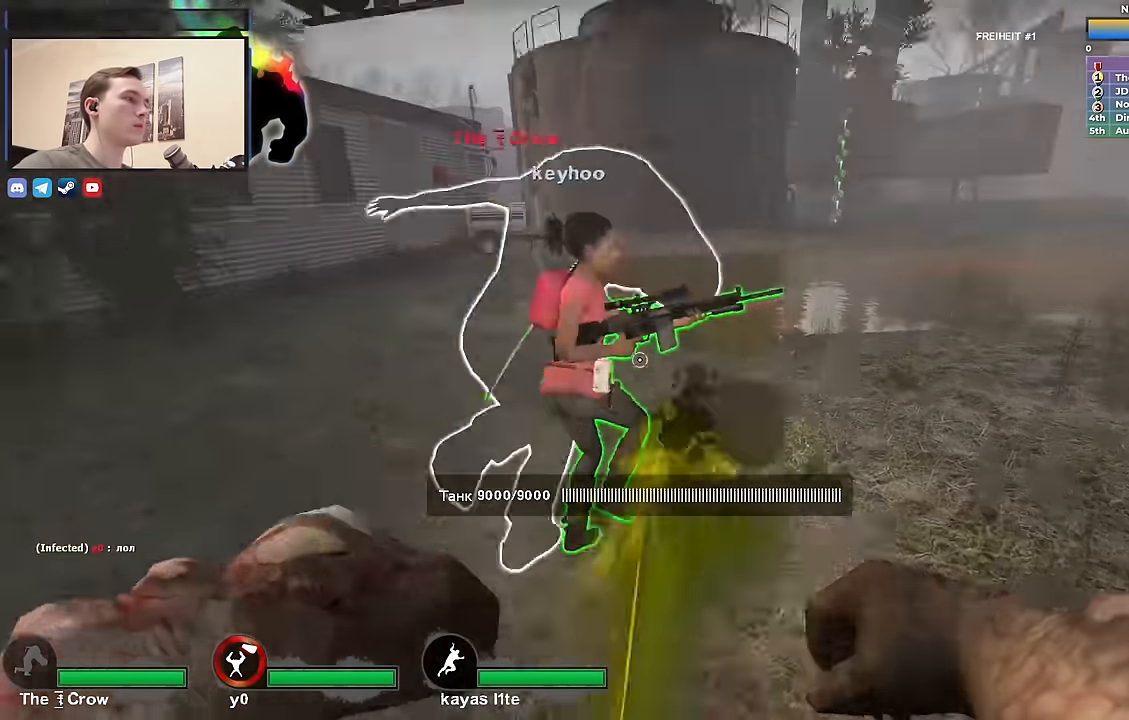
{"keys": ["ctrl", "w"], "events": [[17, "a", "up"], [250, "ctrl", "down"], [300, "a", "down"], [400, "a", "up"], [400, "w", "down"]]}
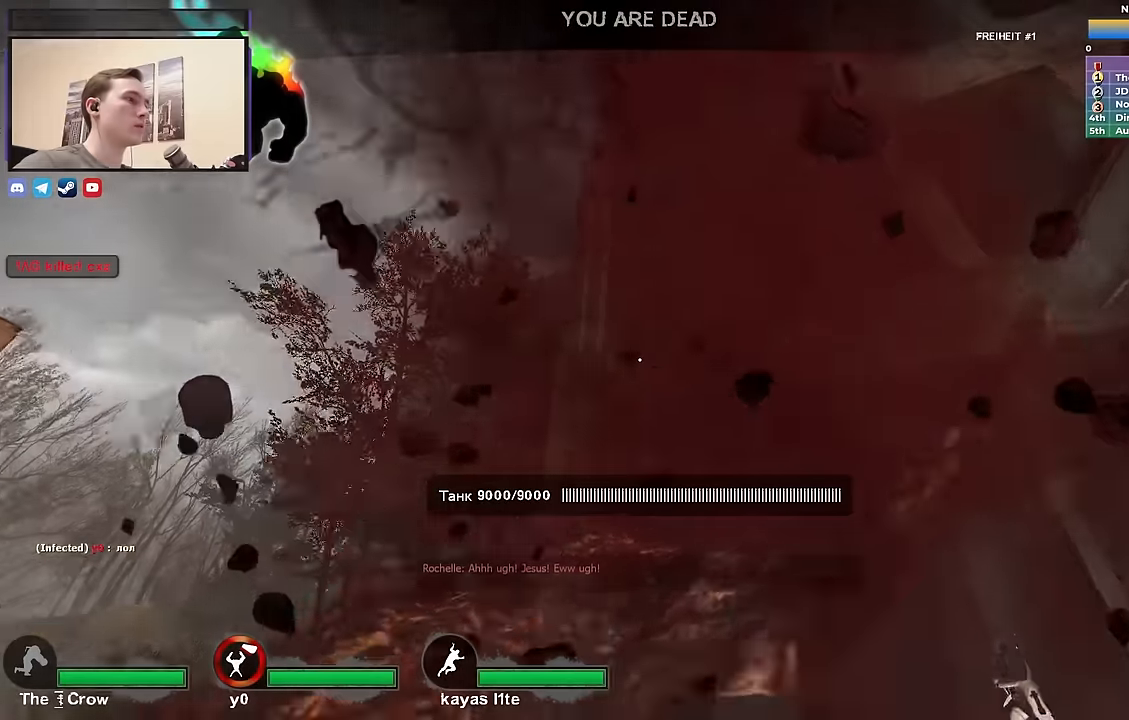
{"keys": [], "events": [[217, "ctrl", "up"], [267, "w", "up"]]}
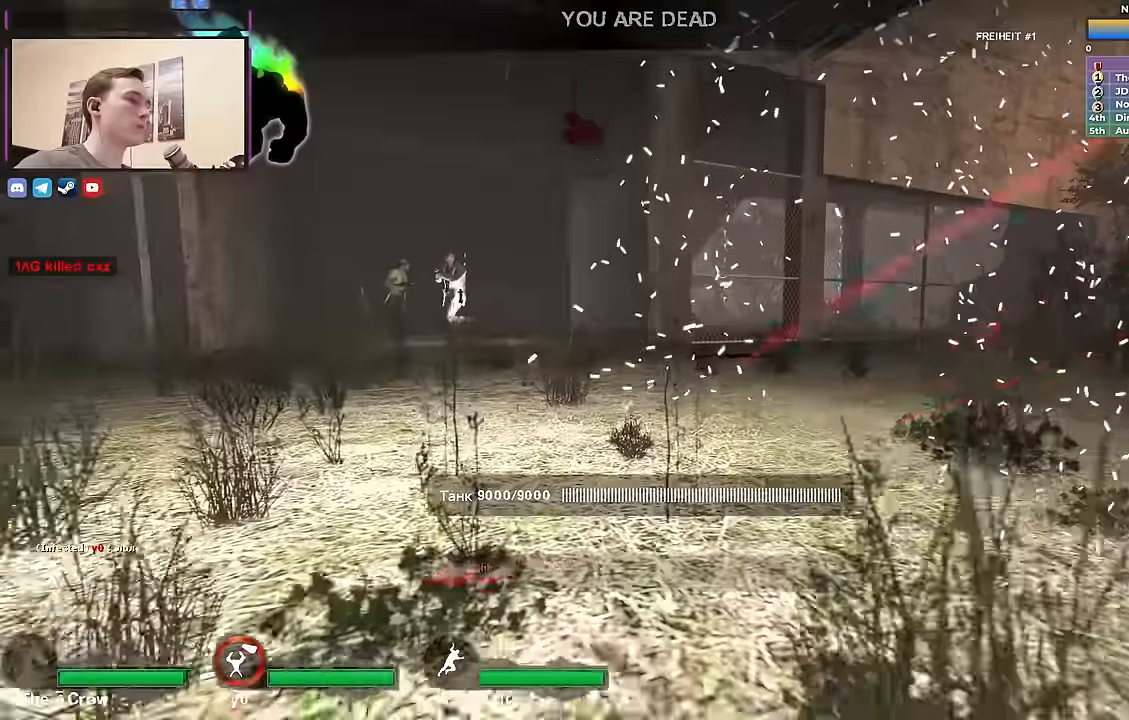
{"keys": [], "events": []}
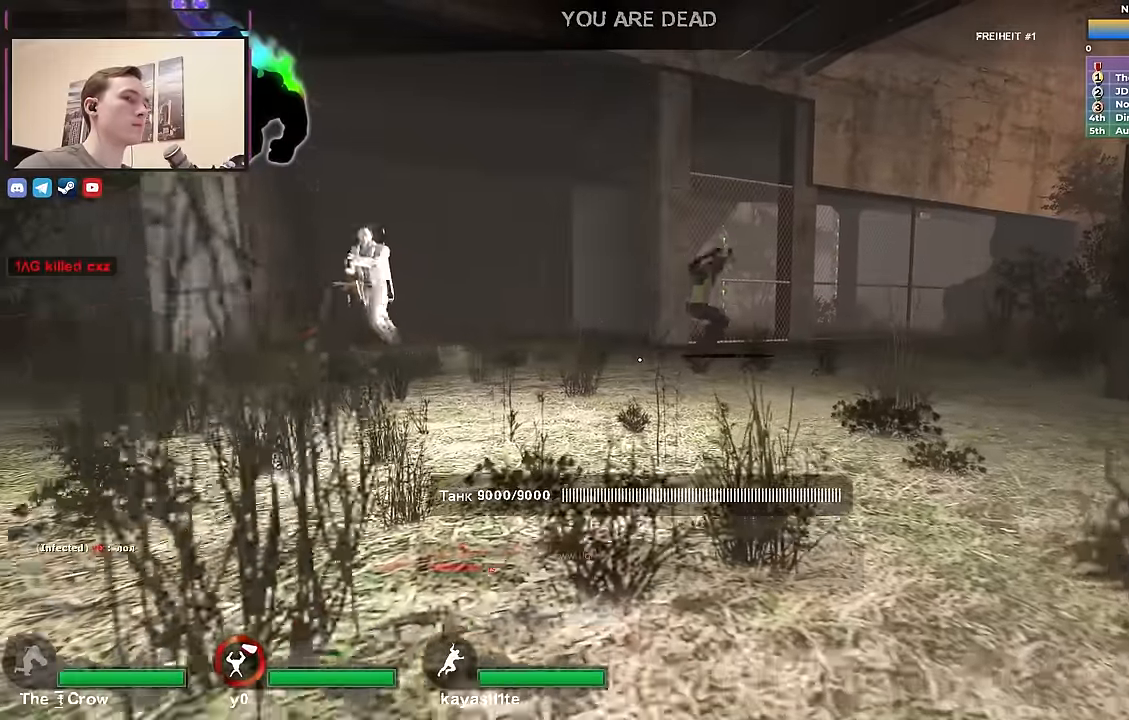
{"keys": [], "events": []}
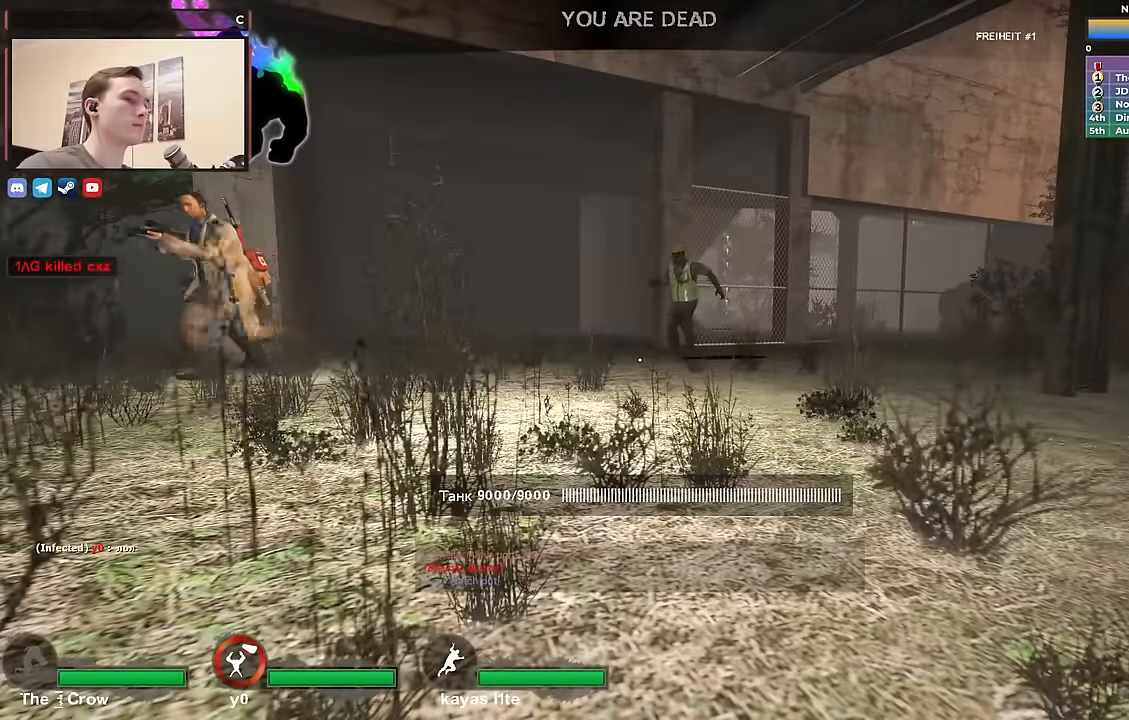
{"keys": ["w"], "events": [[267, "w", "down"]]}
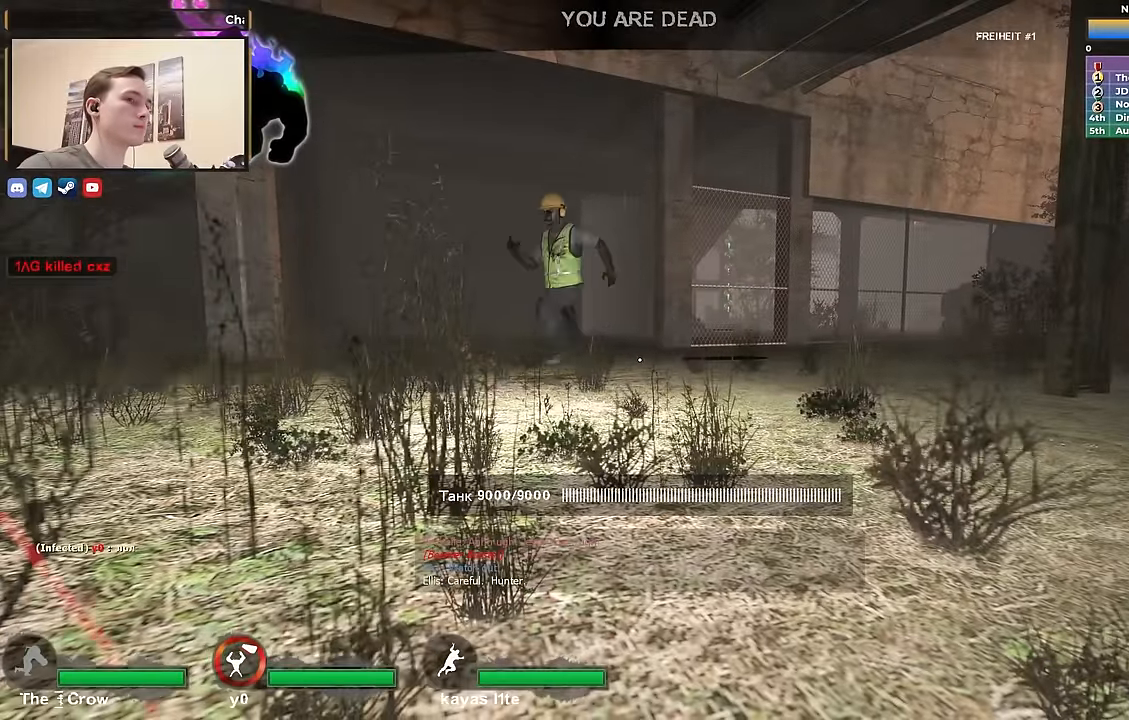
{"keys": ["w"], "events": [[50, "w", "up"], [384, "w", "down"]]}
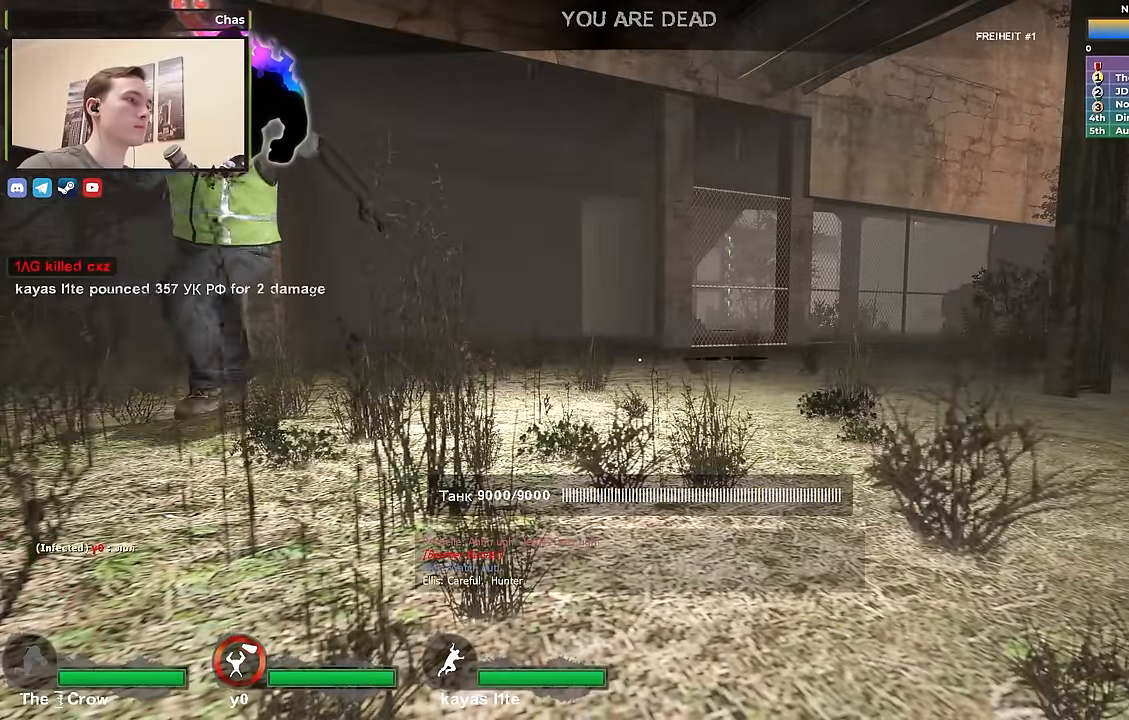
{"keys": [], "events": [[150, "w", "up"]]}
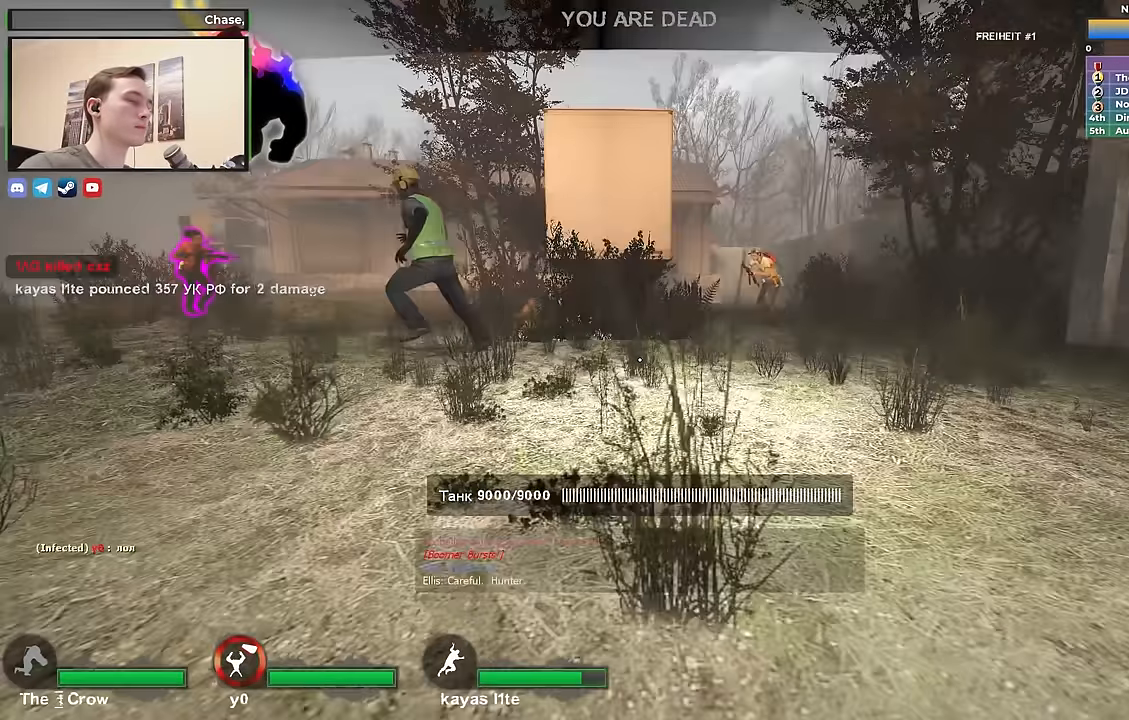
{"keys": [], "events": []}
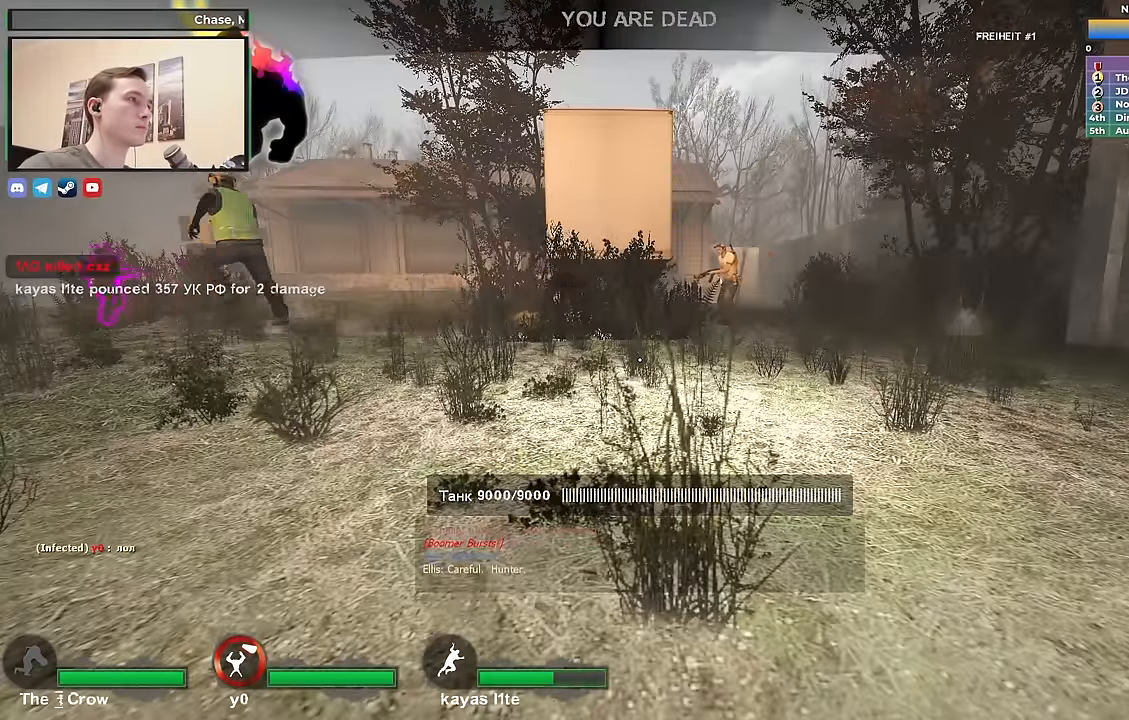
{"keys": ["space"], "events": [[417, "space", "down"]]}
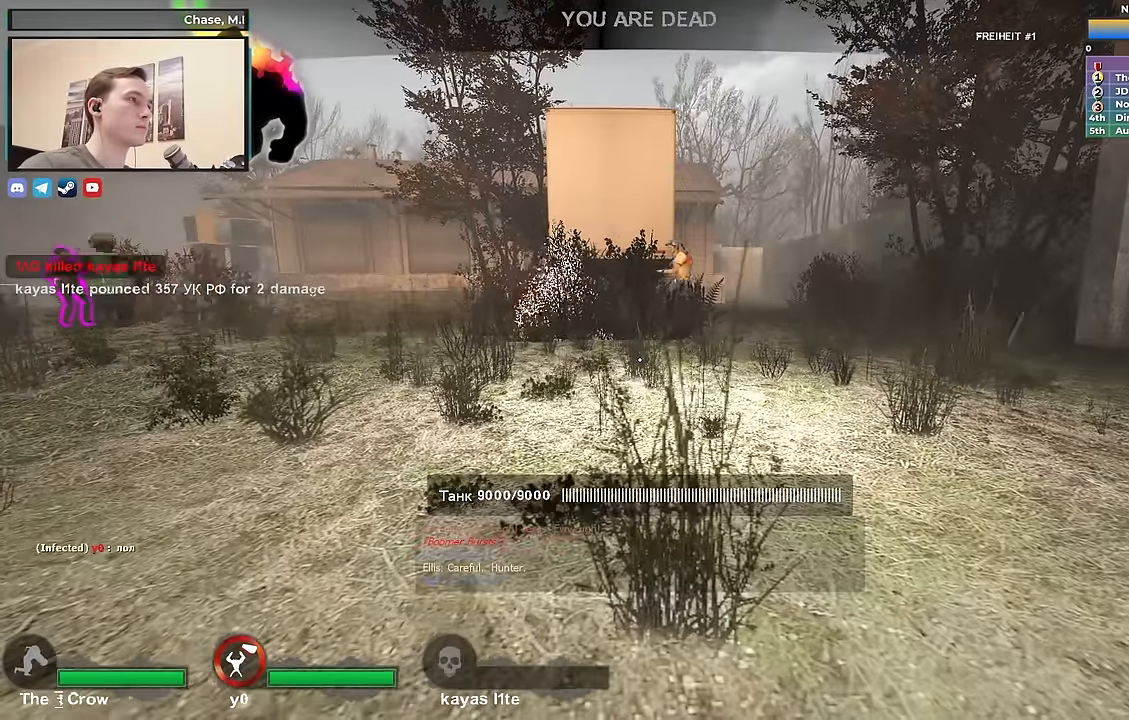
{"keys": [], "events": [[200, "space", "up"]]}
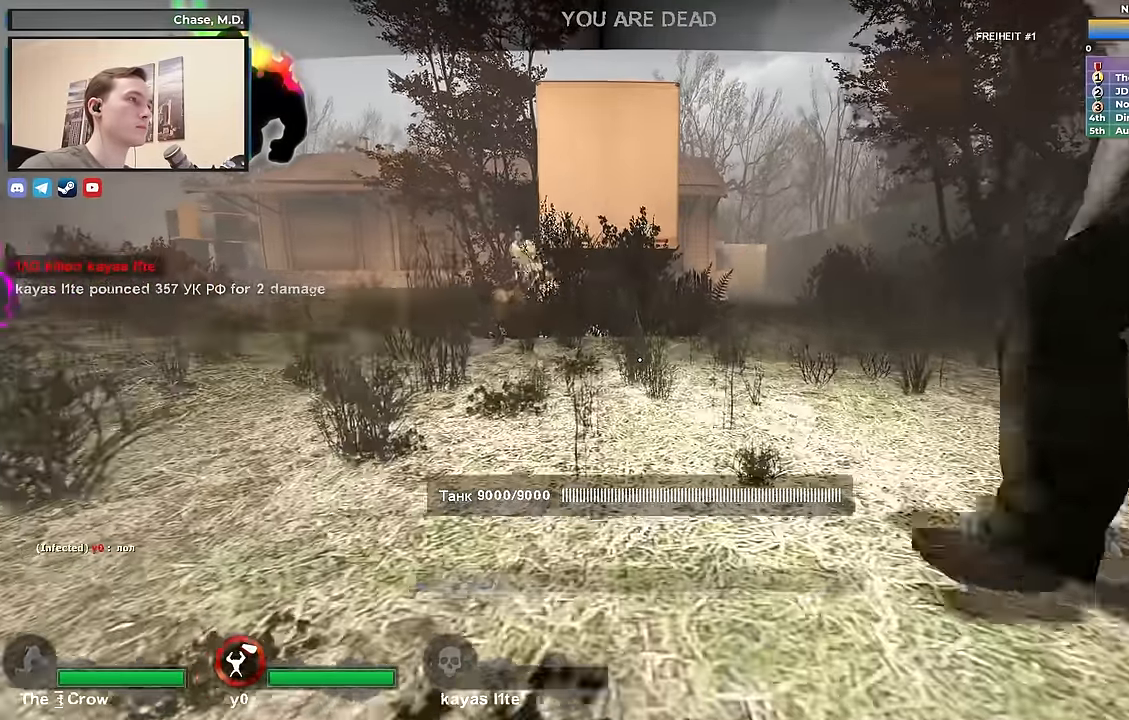
{"keys": [], "events": []}
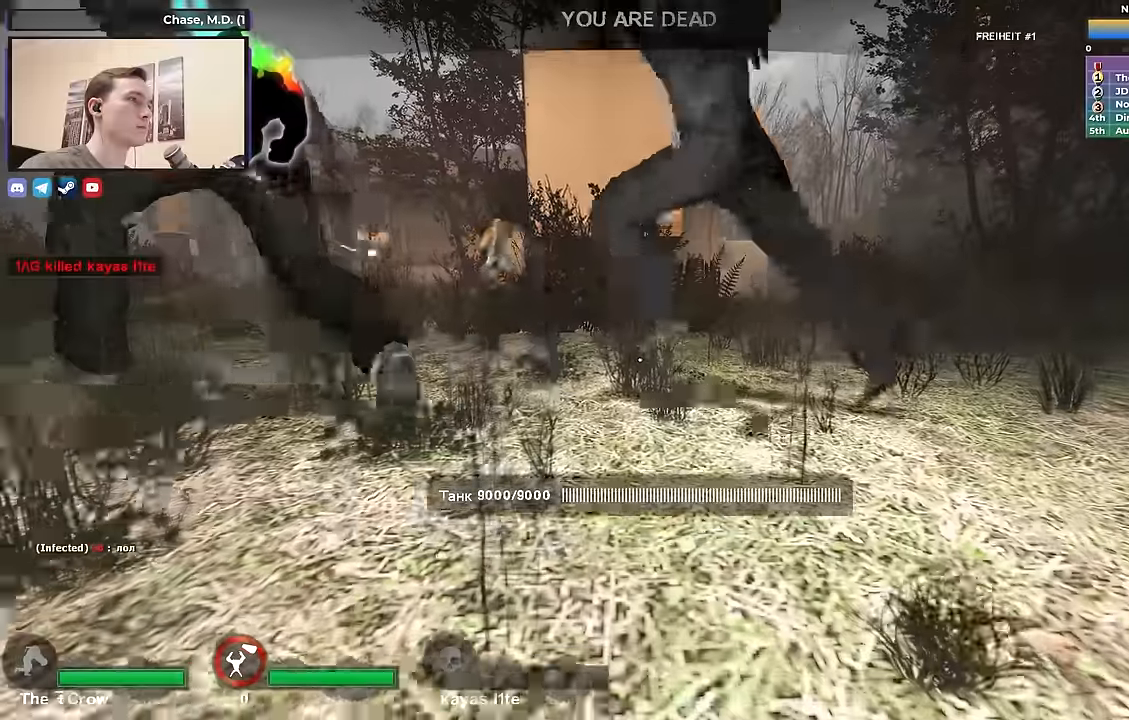
{"keys": ["w"], "events": [[433, "w", "down"]]}
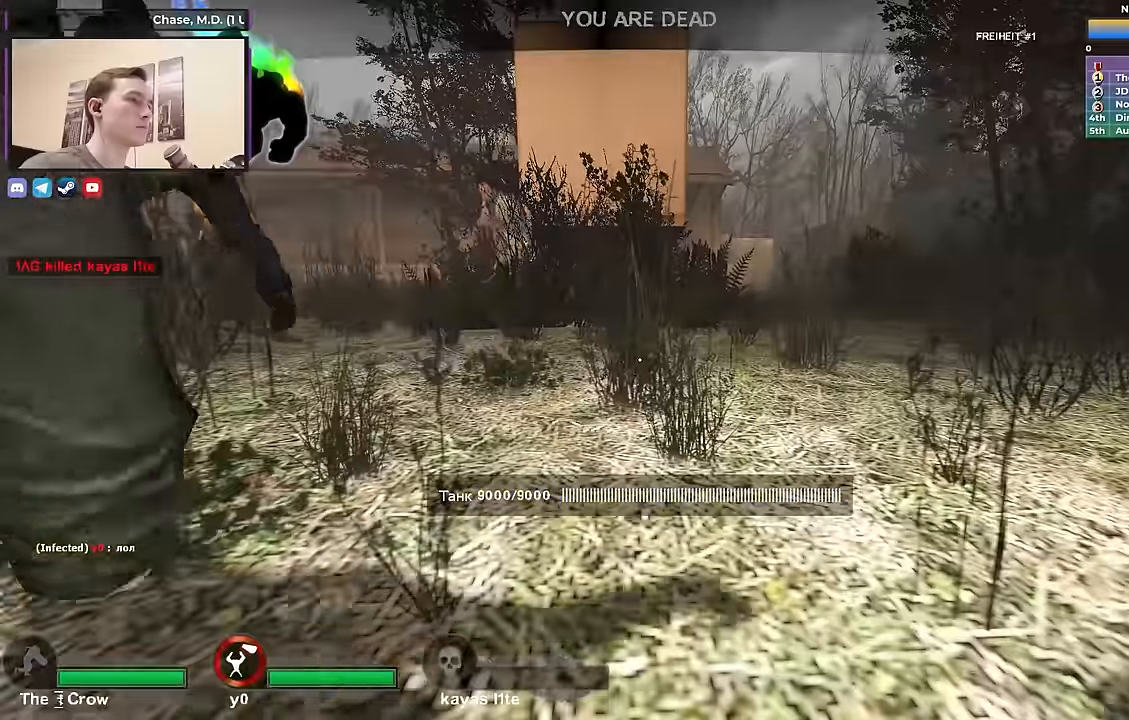
{"keys": [], "events": [[66, "w", "up"]]}
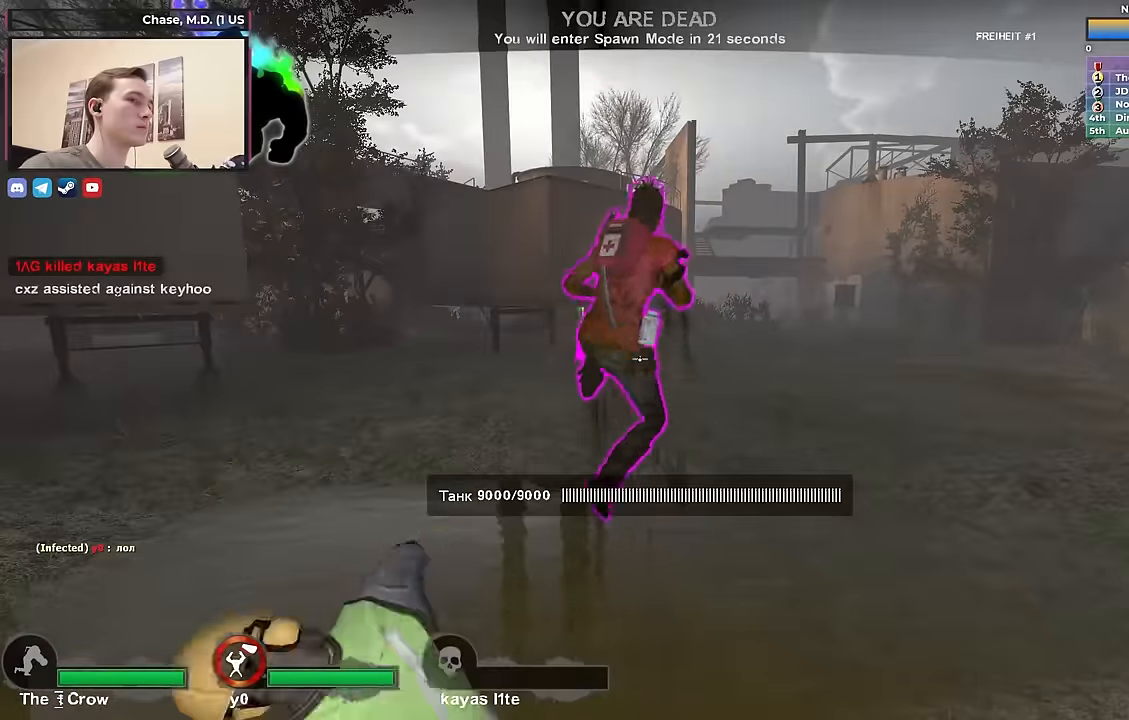
{"keys": [], "events": []}
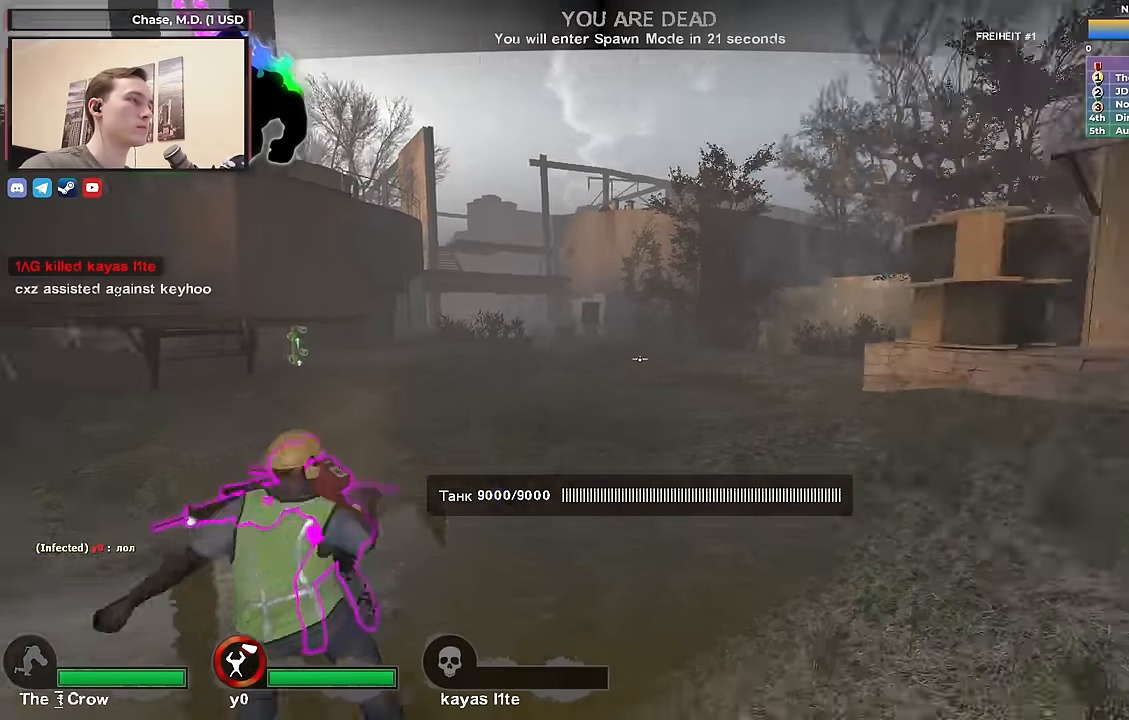
{"keys": ["a", "w"], "events": [[16, "w", "down"], [66, "w", "up"], [100, "d", "down"], [183, "w", "down"], [233, "d", "up"], [433, "a", "down"]]}
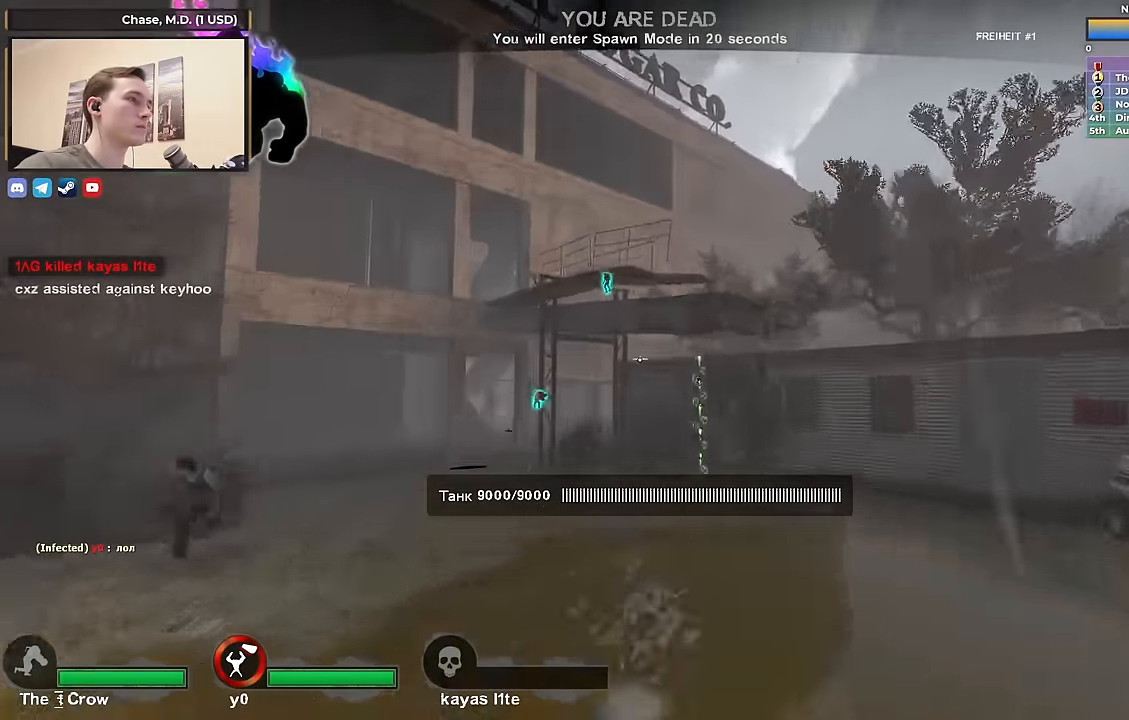
{"keys": ["w"], "events": [[116, "a", "up"]]}